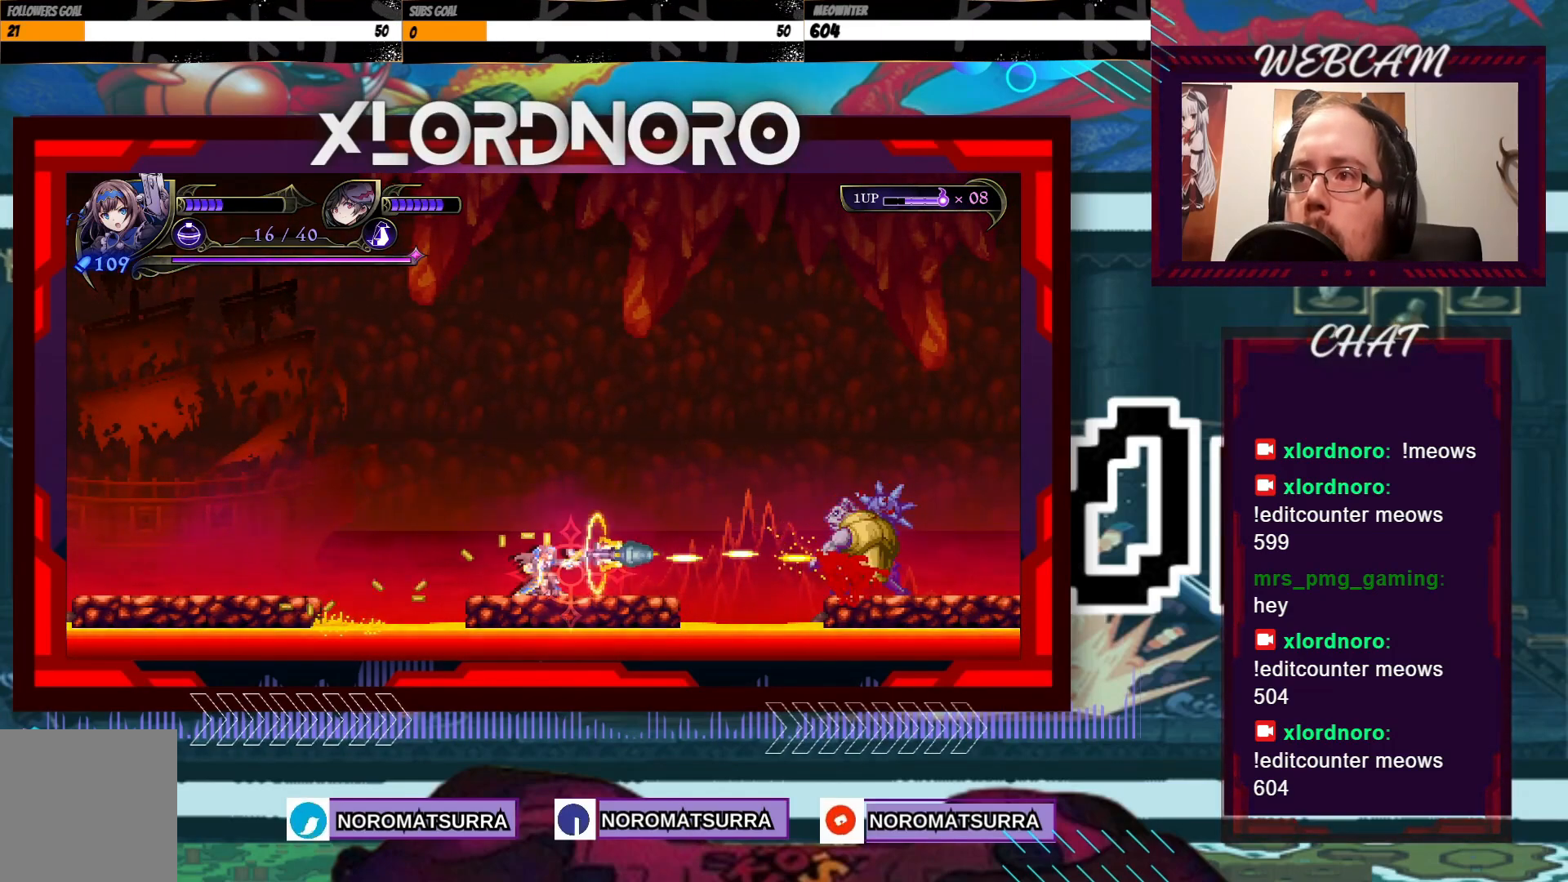
Gameplay with a controller (Xbox layout); each line is a JSON object with the inputs held at the frame after it. "events" lists button and stick changes between this image and that frame as [ms after this image, input, new state], when the widget could be followed in between. Not read: A L3 R3.
{"buttons": ["X"], "left_stick": "down", "right_stick": "center", "events": []}
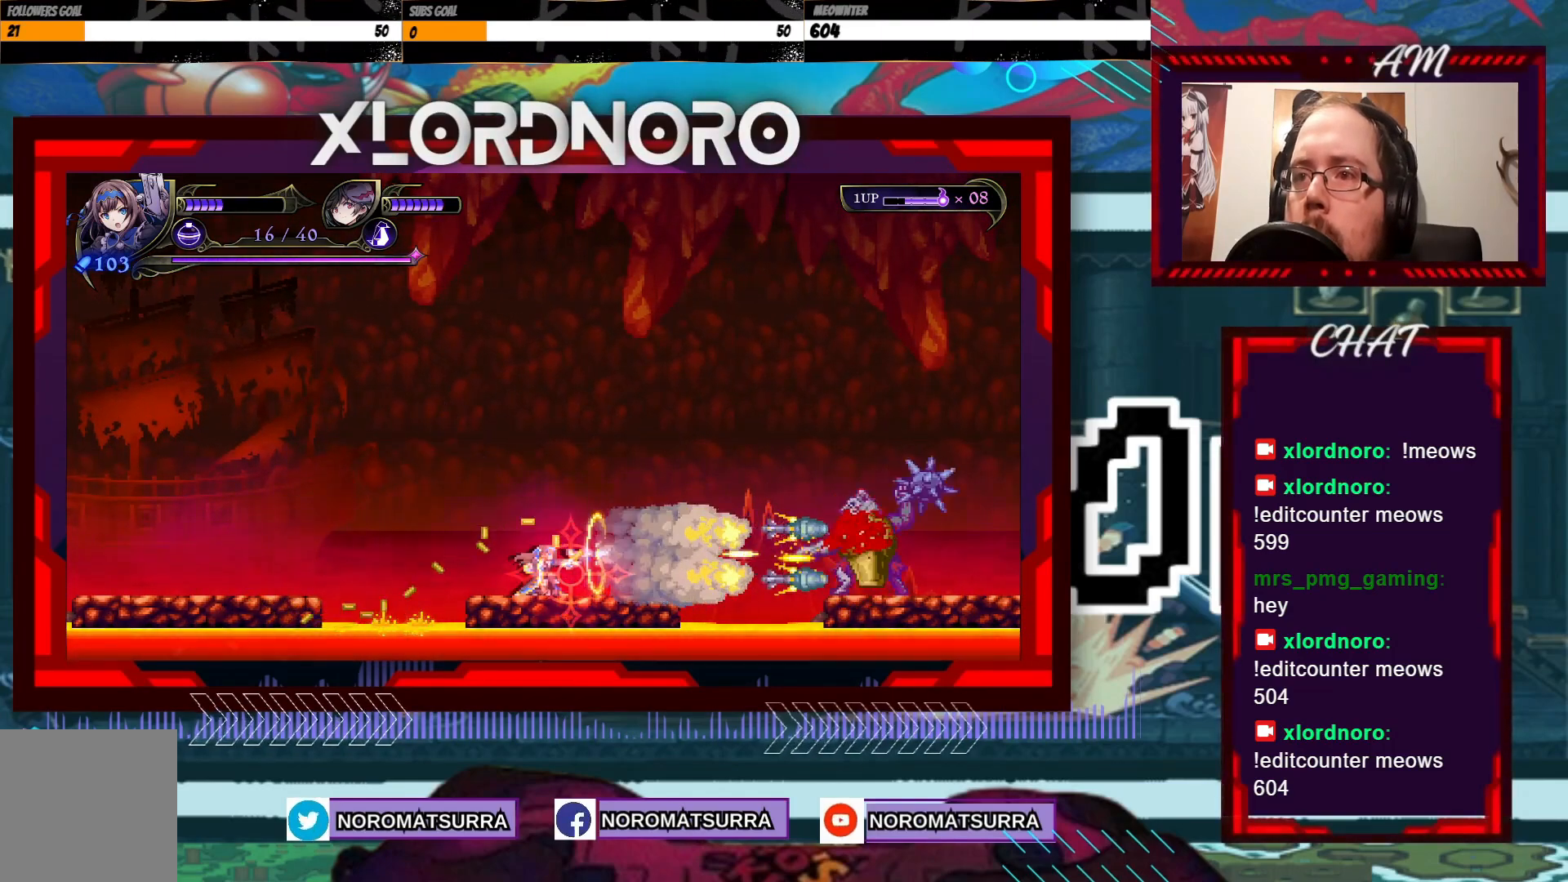
{"buttons": [], "left_stick": "left", "right_stick": "center", "events": [[17, "X", "up"], [17, "left_stick", "center"], [83, "left_stick", "left"]]}
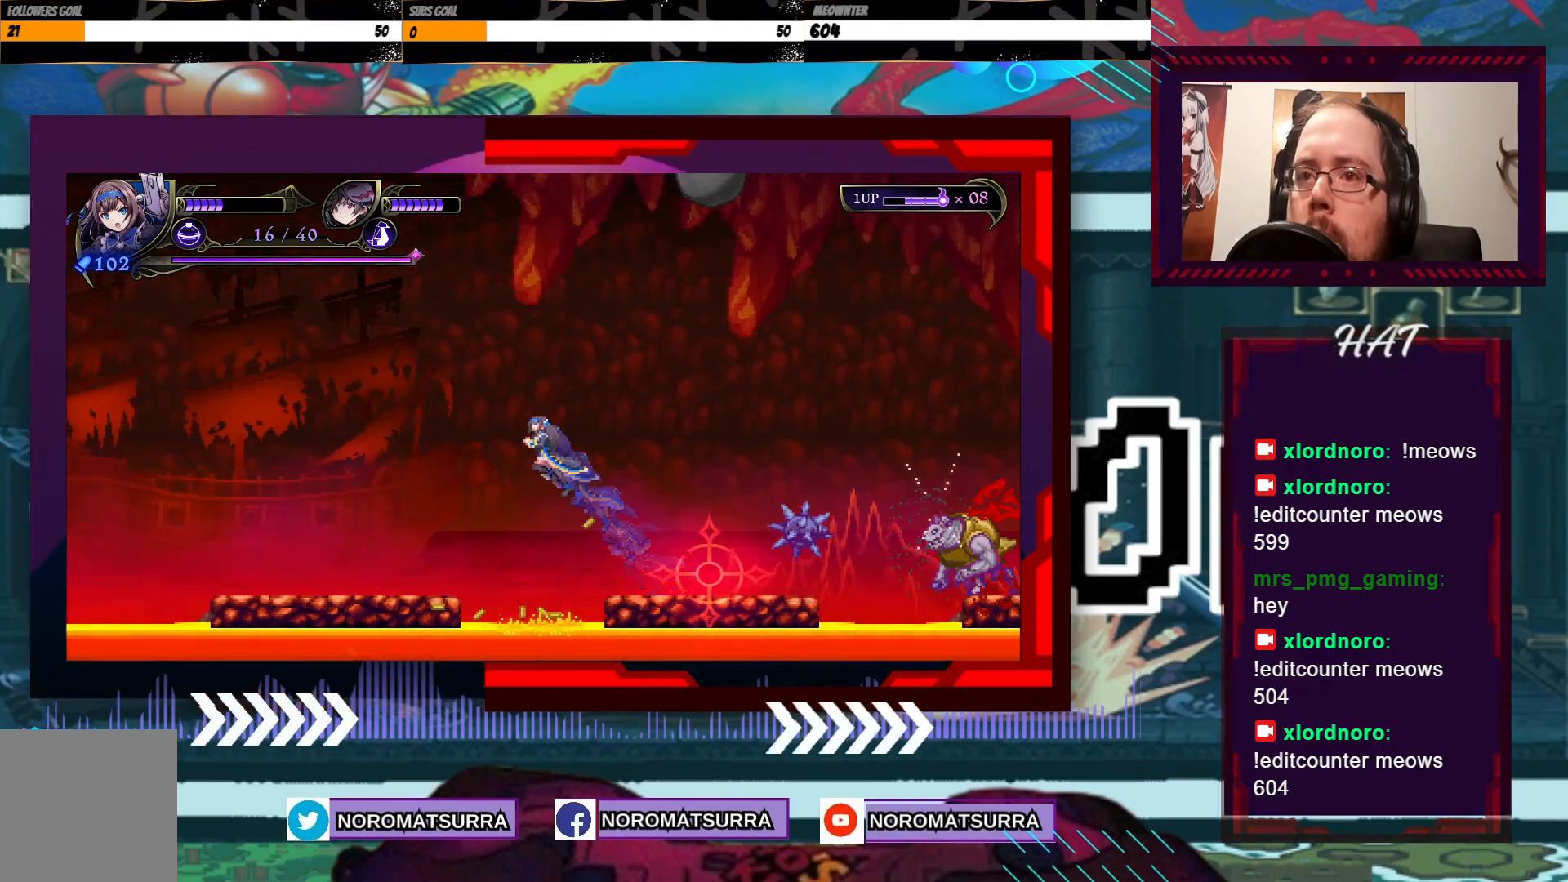
{"buttons": [], "left_stick": "left", "right_stick": "center", "events": []}
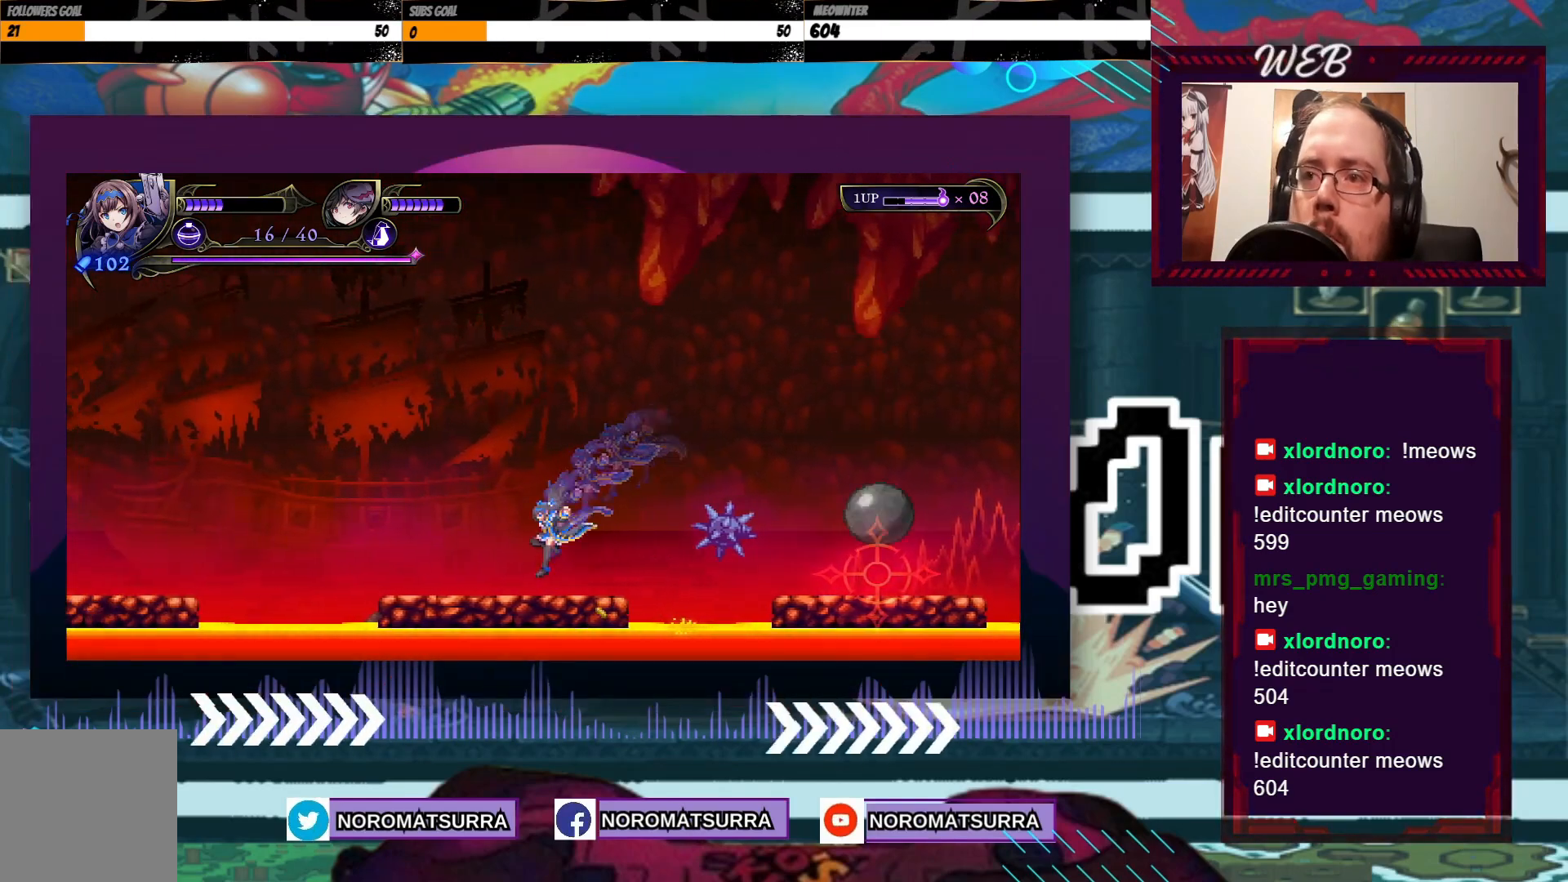
{"buttons": [], "left_stick": "center", "right_stick": "center", "events": [[167, "left_stick", "center"]]}
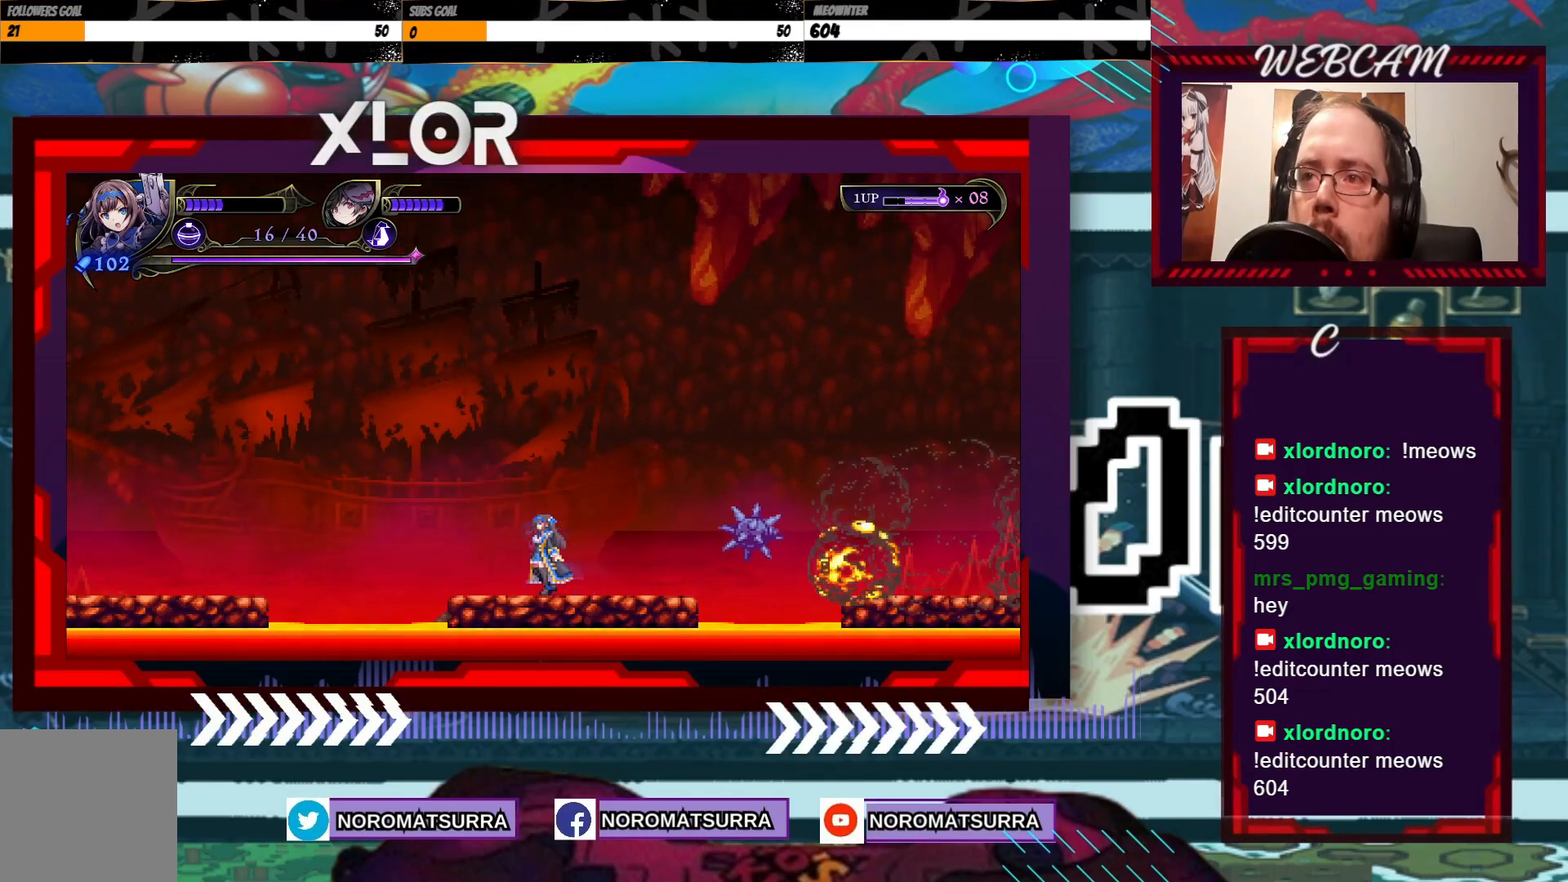
{"buttons": [], "left_stick": "center", "right_stick": "center", "events": [[117, "left_stick", "right"], [233, "left_stick", "center"]]}
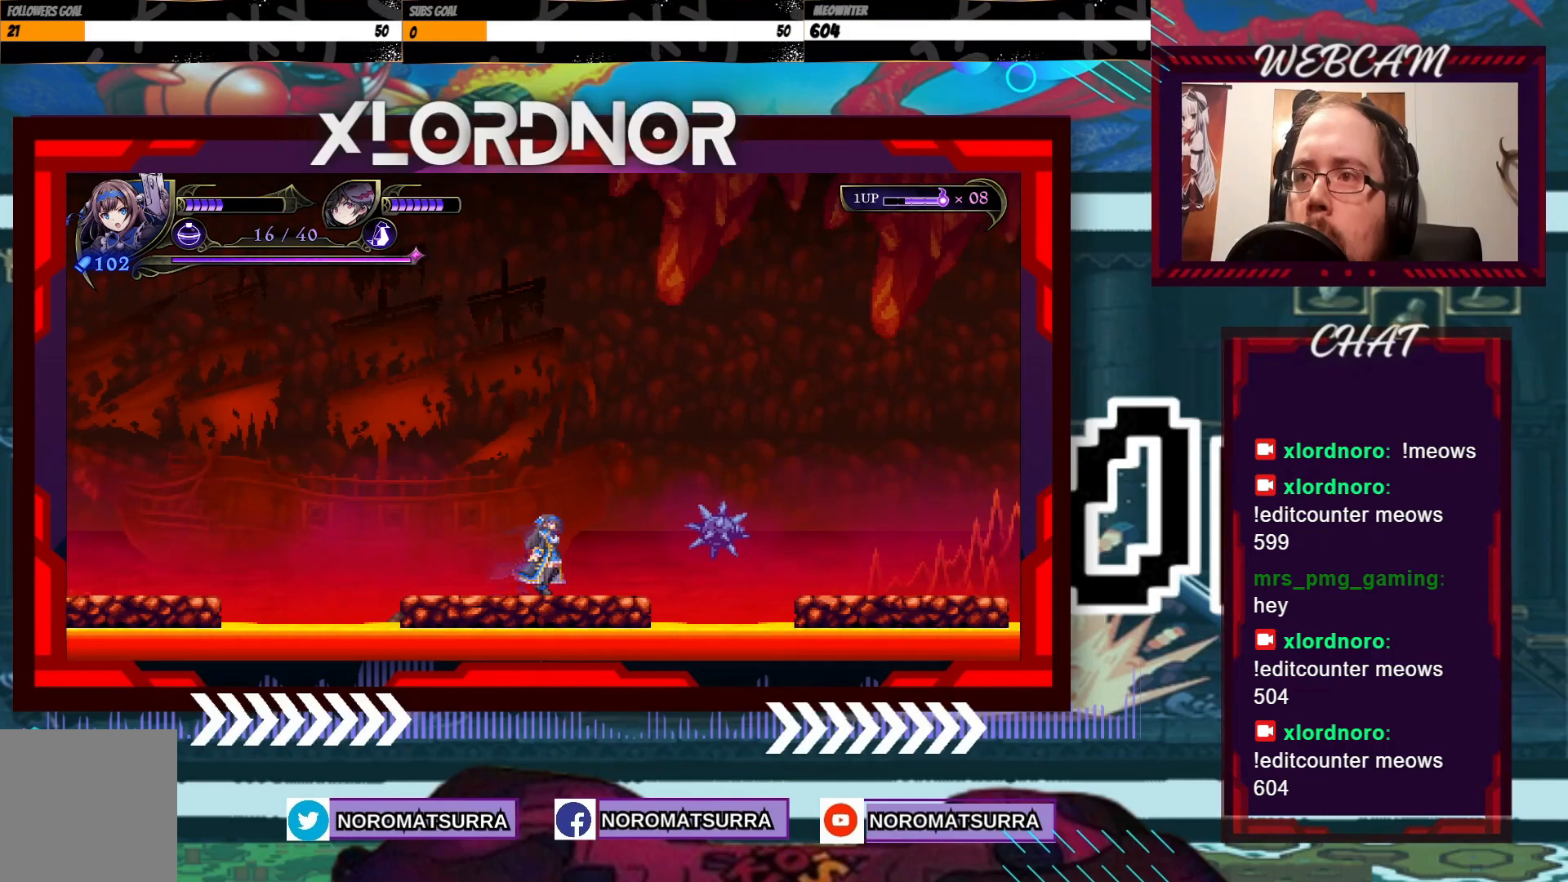
{"buttons": [], "left_stick": "right", "right_stick": "center", "events": [[17, "left_stick", "right"]]}
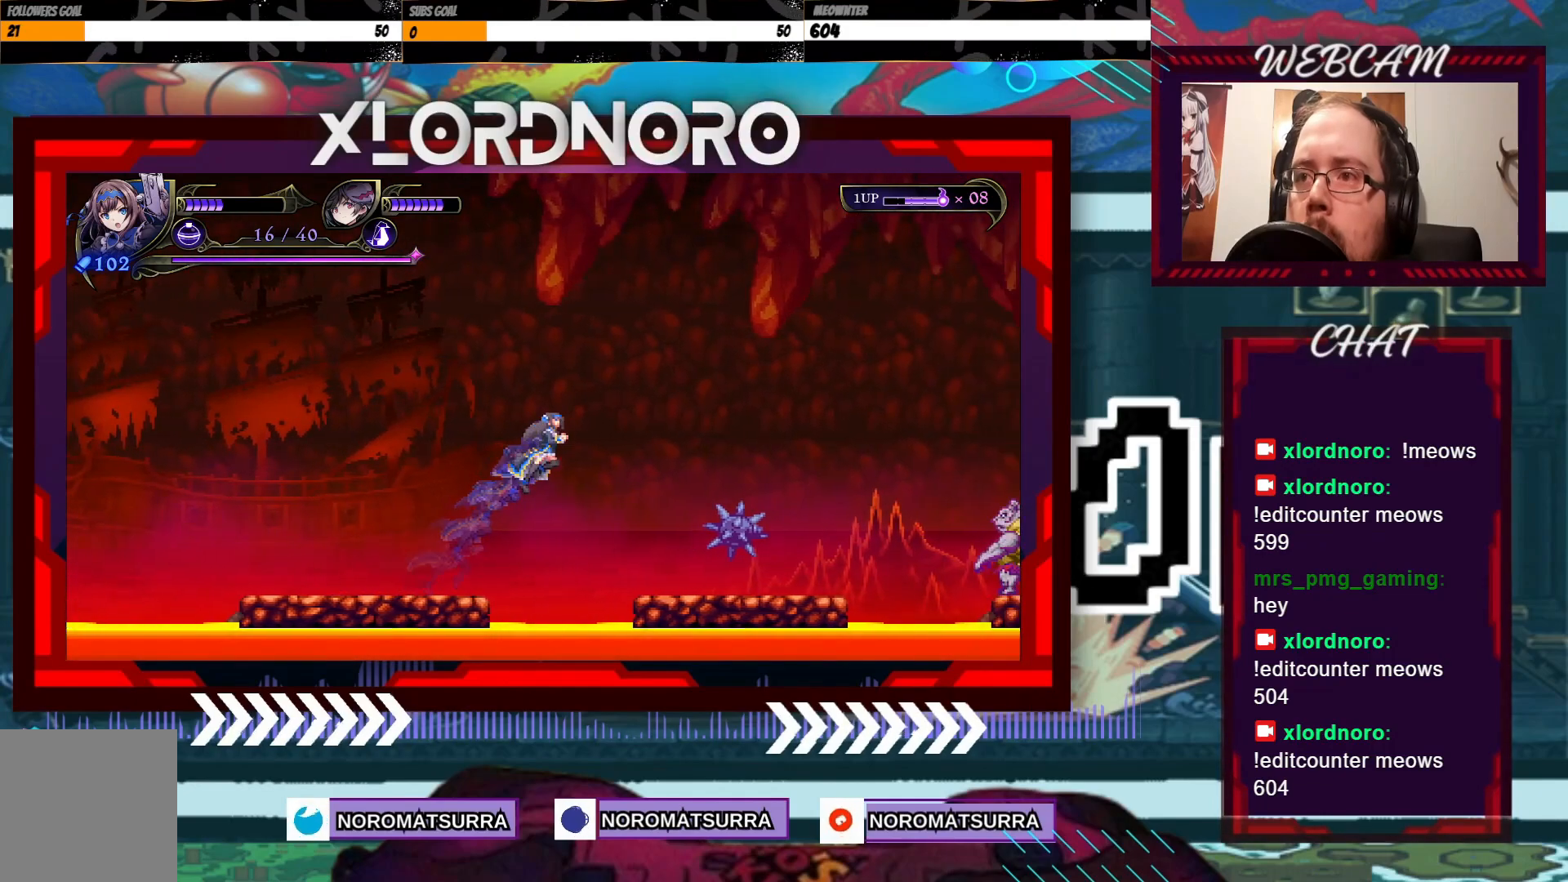
{"buttons": [], "left_stick": "right", "right_stick": "center", "events": []}
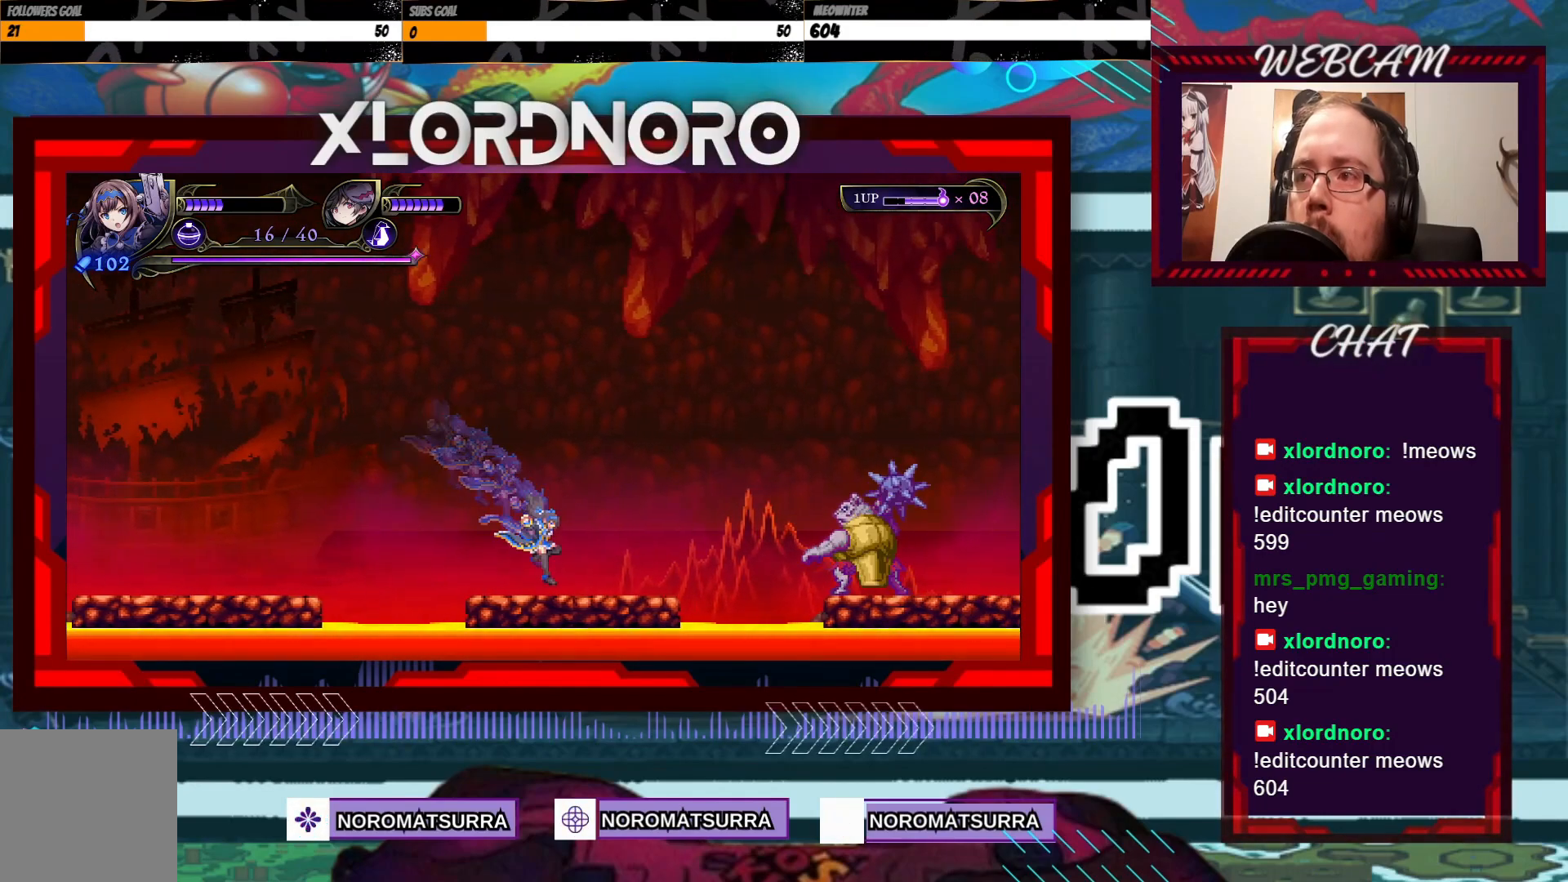
{"buttons": ["X"], "left_stick": "down", "right_stick": "center", "events": [[33, "X", "down"], [133, "left_stick", "center"], [183, "left_stick", "down"]]}
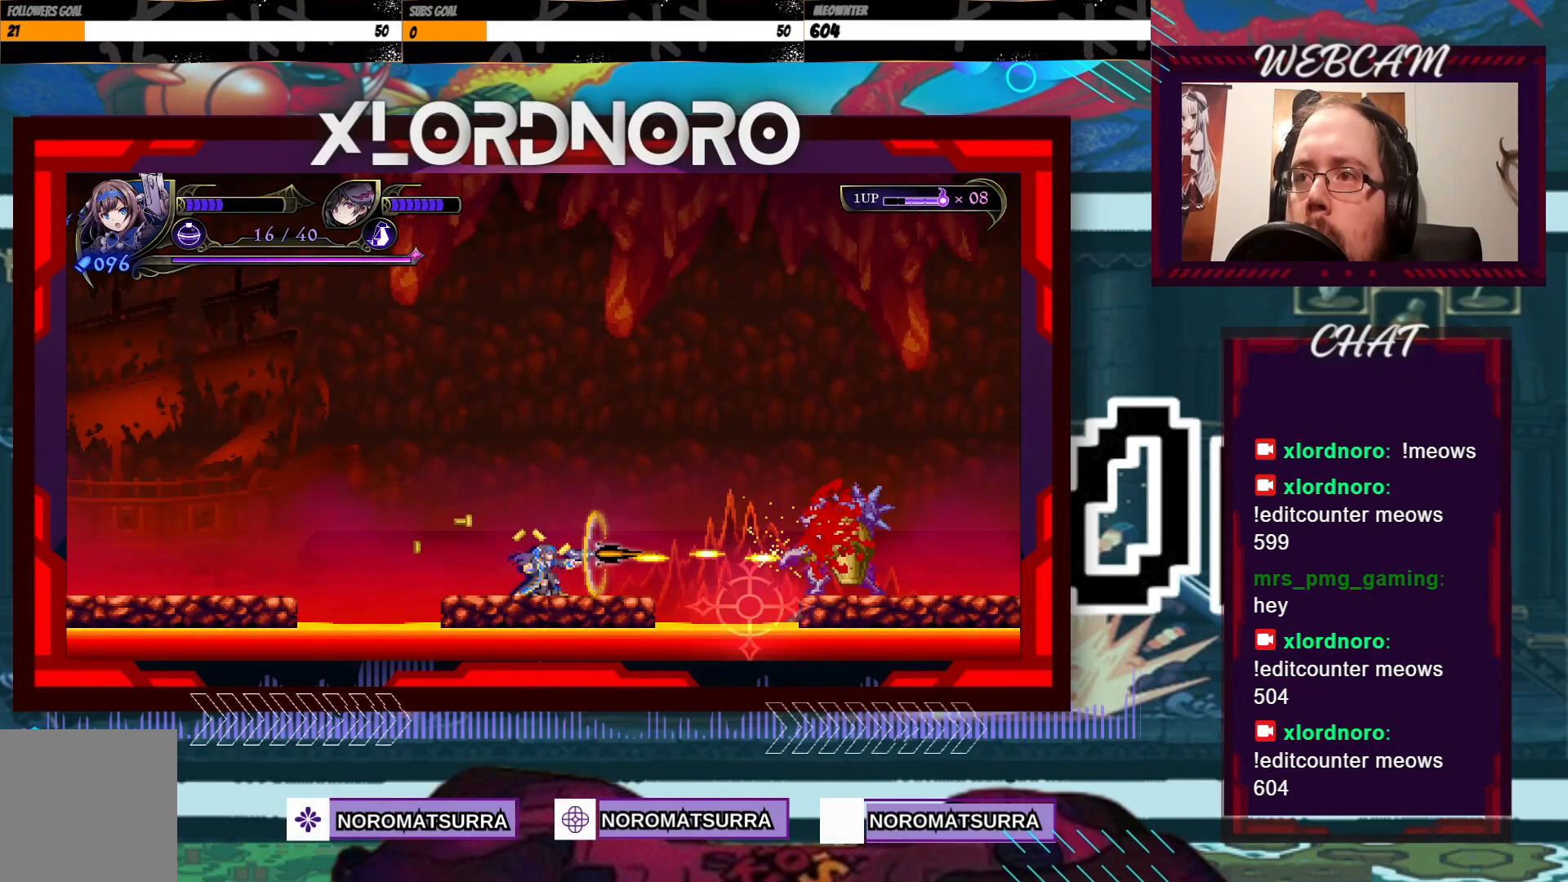
{"buttons": ["X"], "left_stick": "down", "right_stick": "center", "events": []}
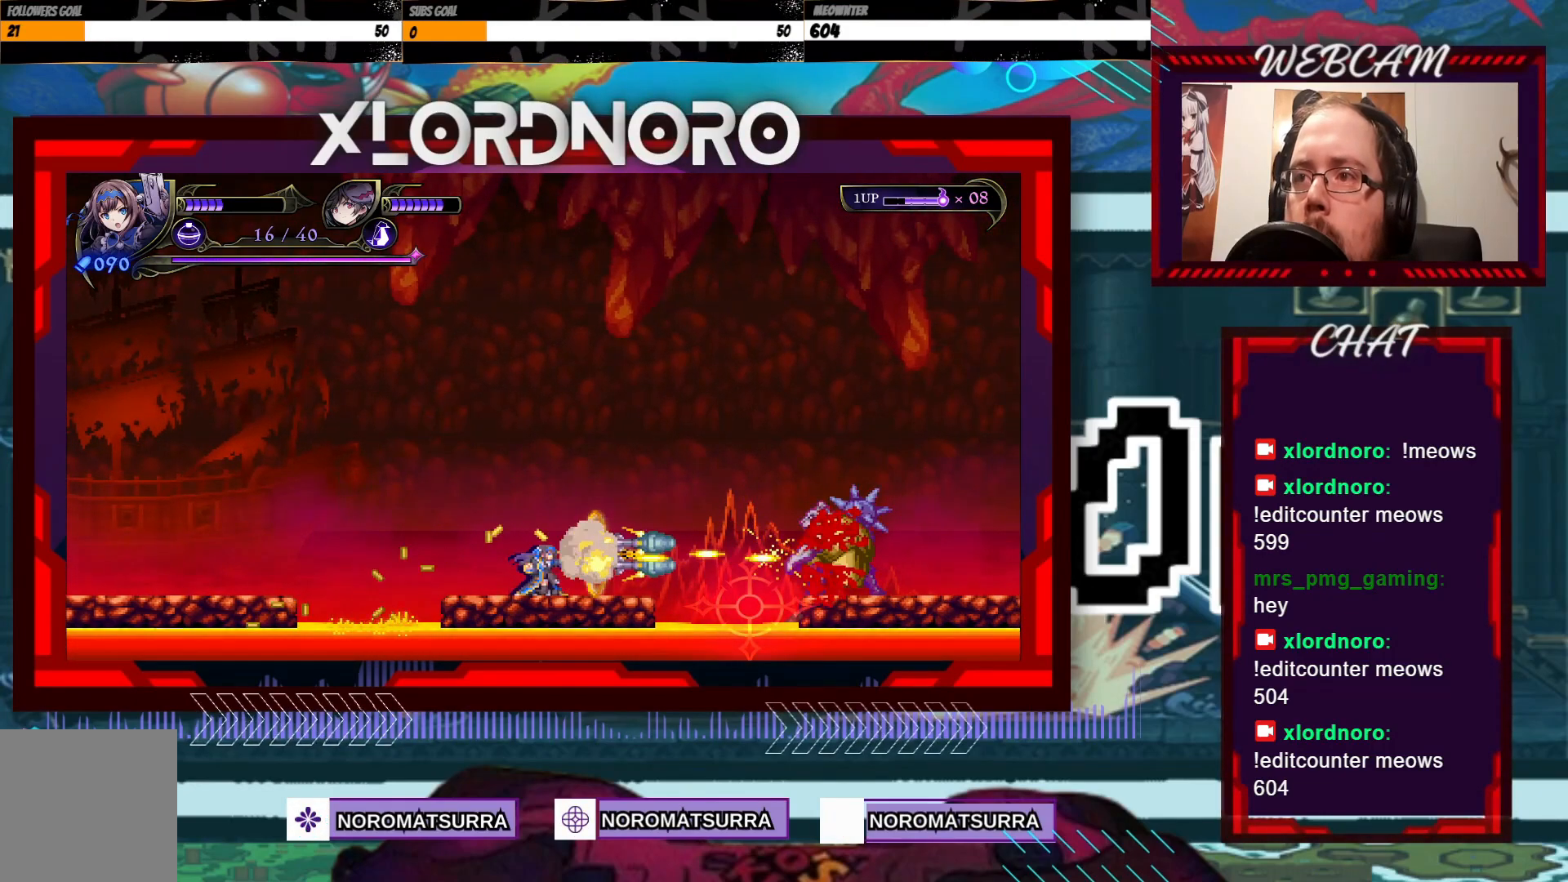
{"buttons": ["X"], "left_stick": "down", "right_stick": "center", "events": []}
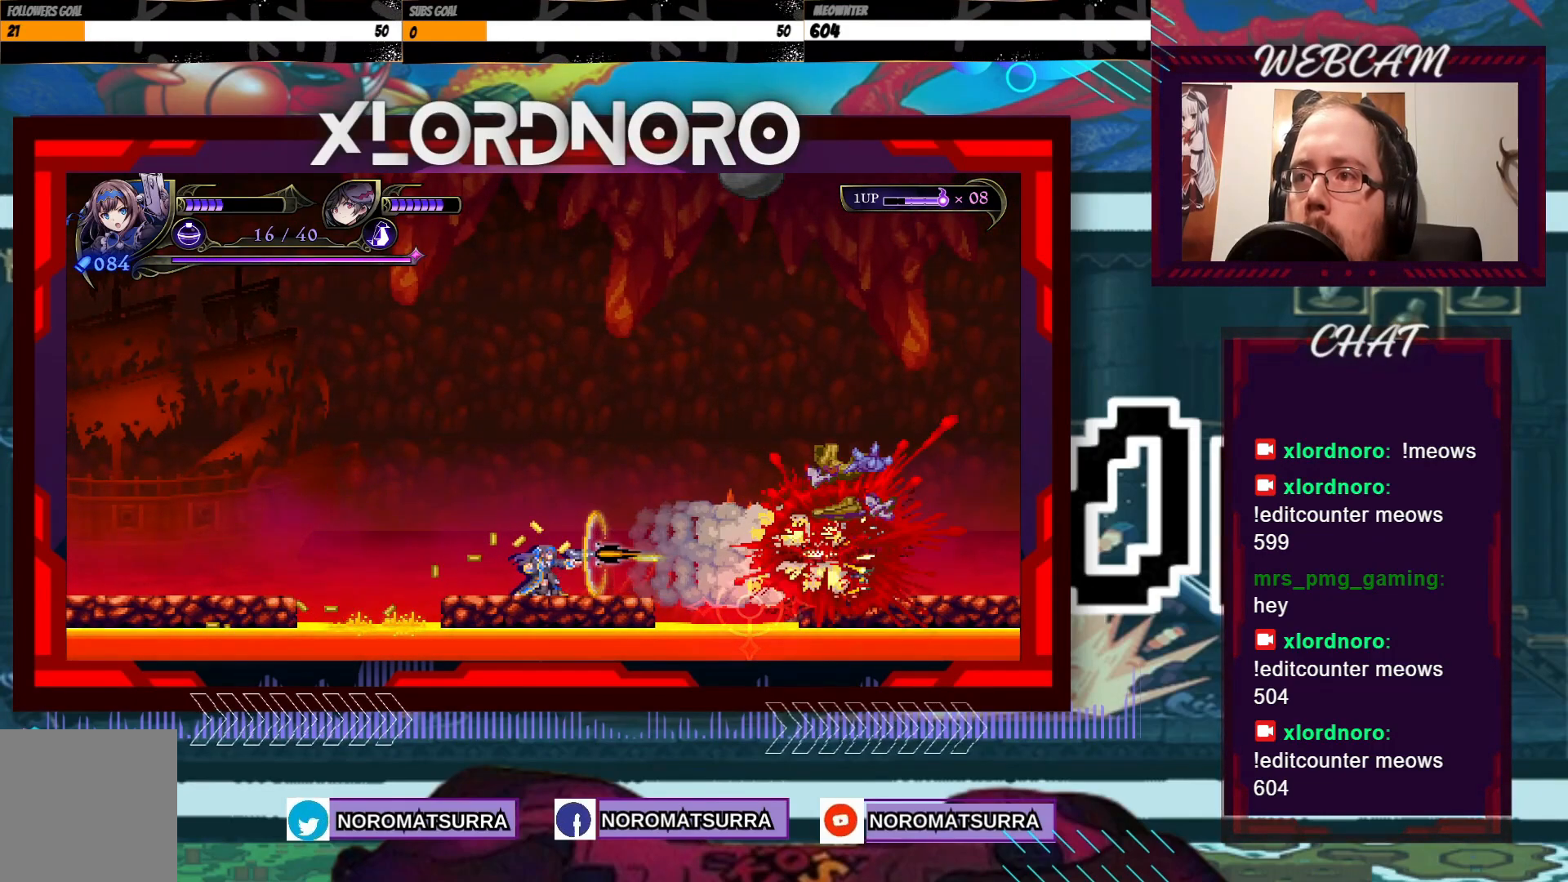
{"buttons": [], "left_stick": "center", "right_stick": "center", "events": [[367, "X", "up"], [467, "left_stick", "center"]]}
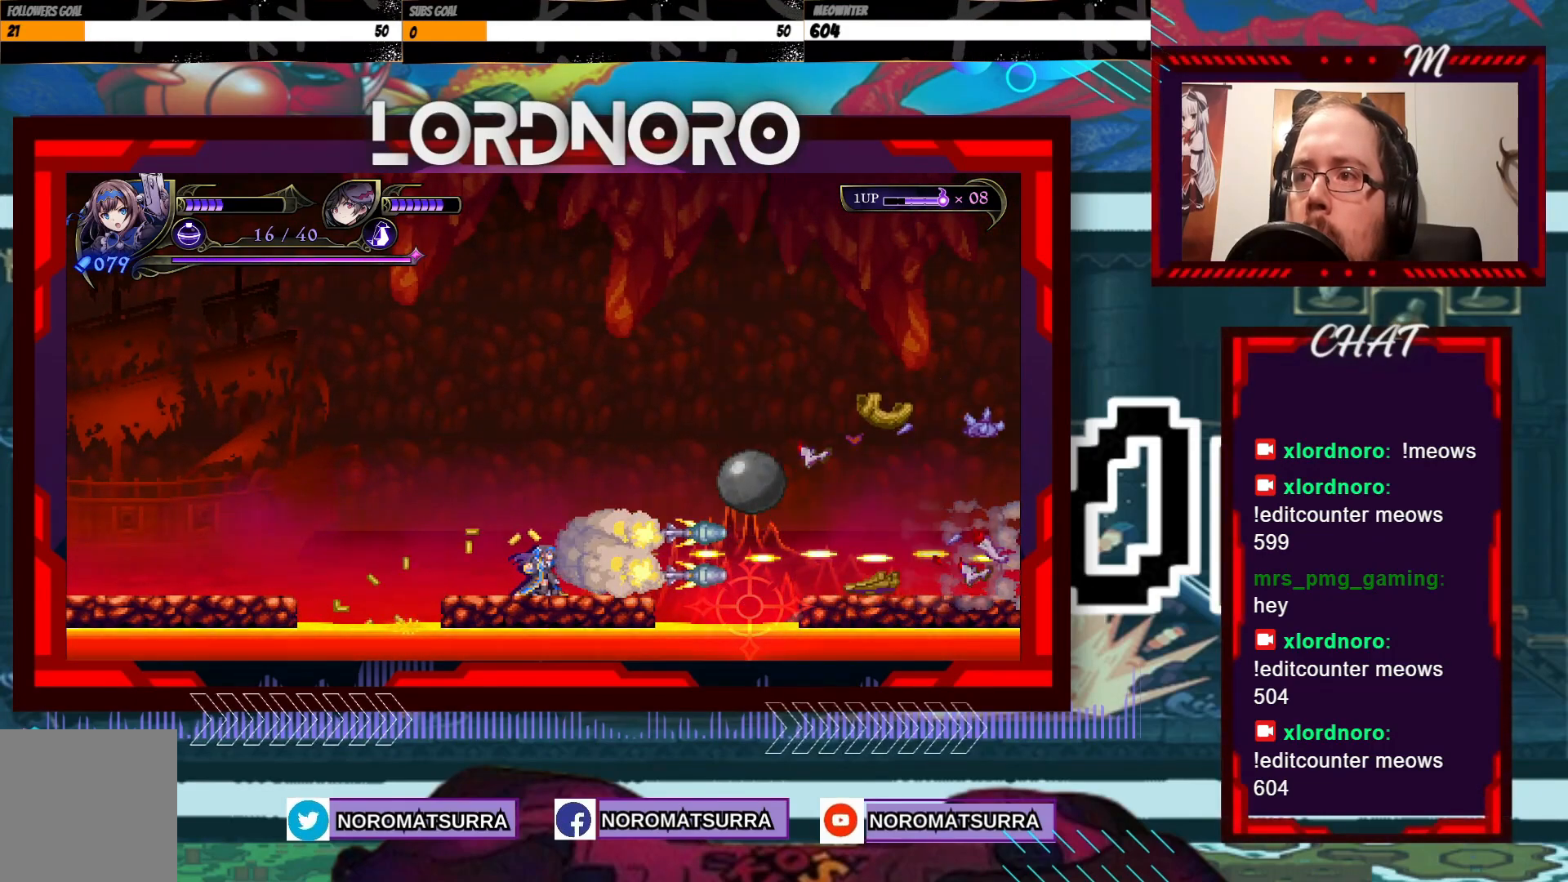
{"buttons": [], "left_stick": "center", "right_stick": "center", "events": []}
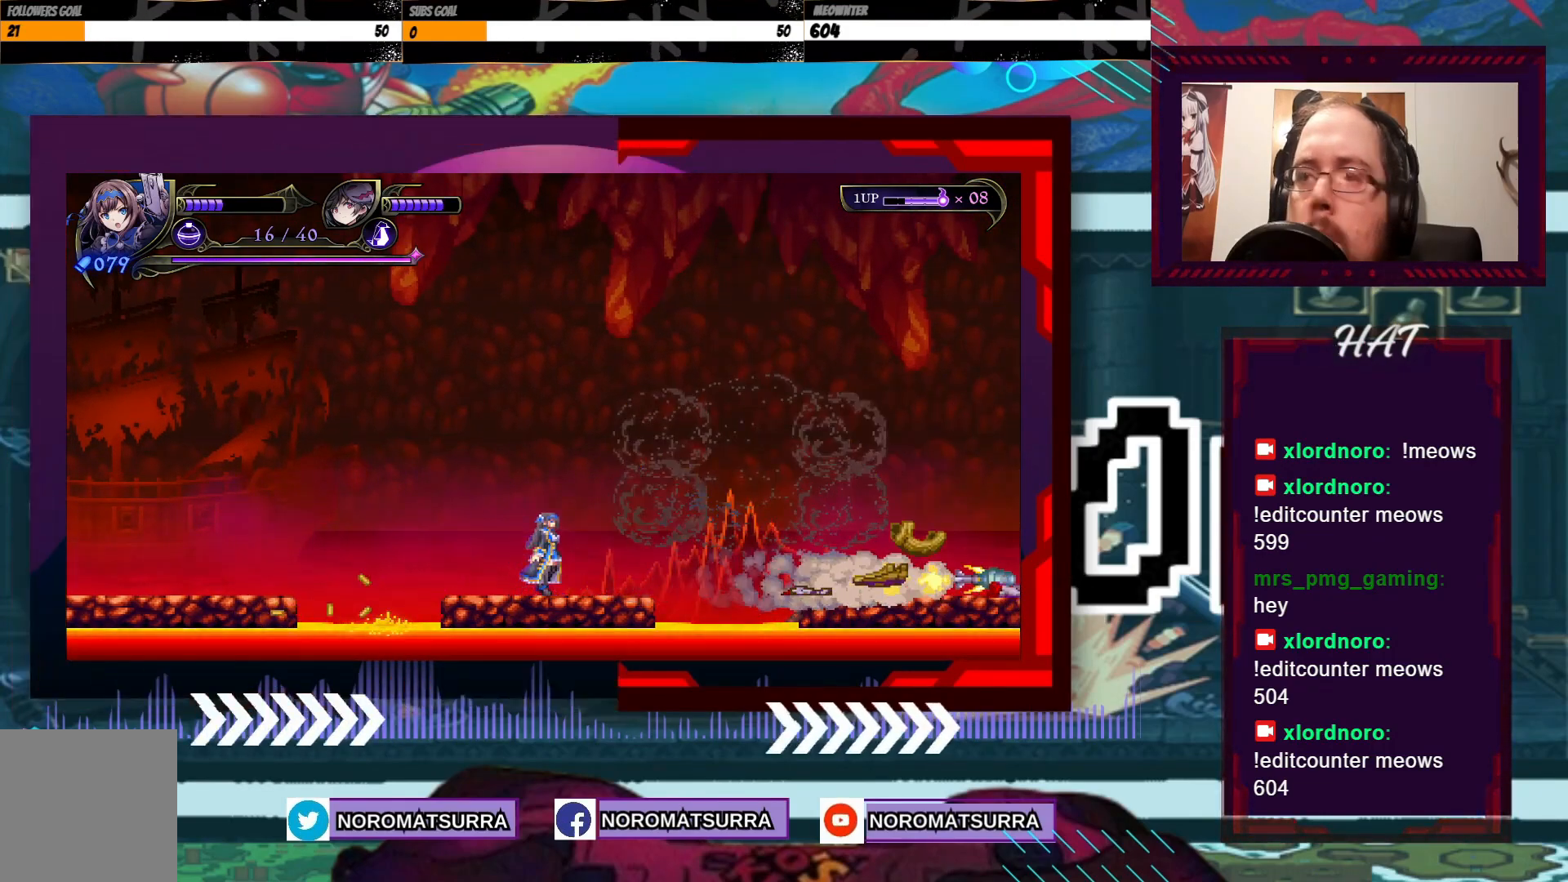
{"buttons": [], "left_stick": "center", "right_stick": "center", "events": []}
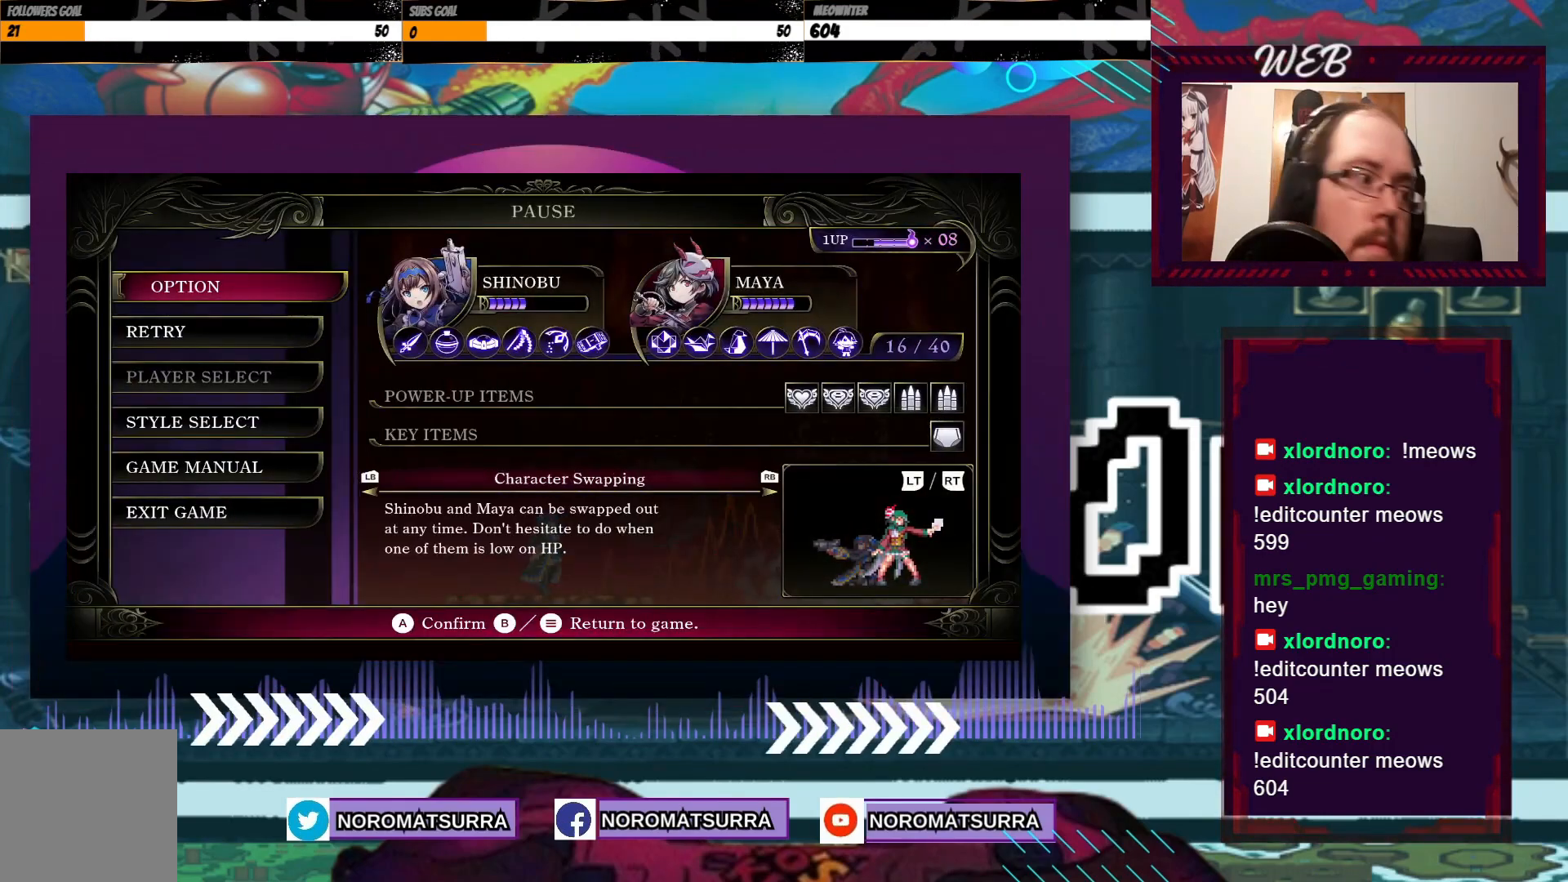
{"buttons": [], "left_stick": "center", "right_stick": "center", "events": []}
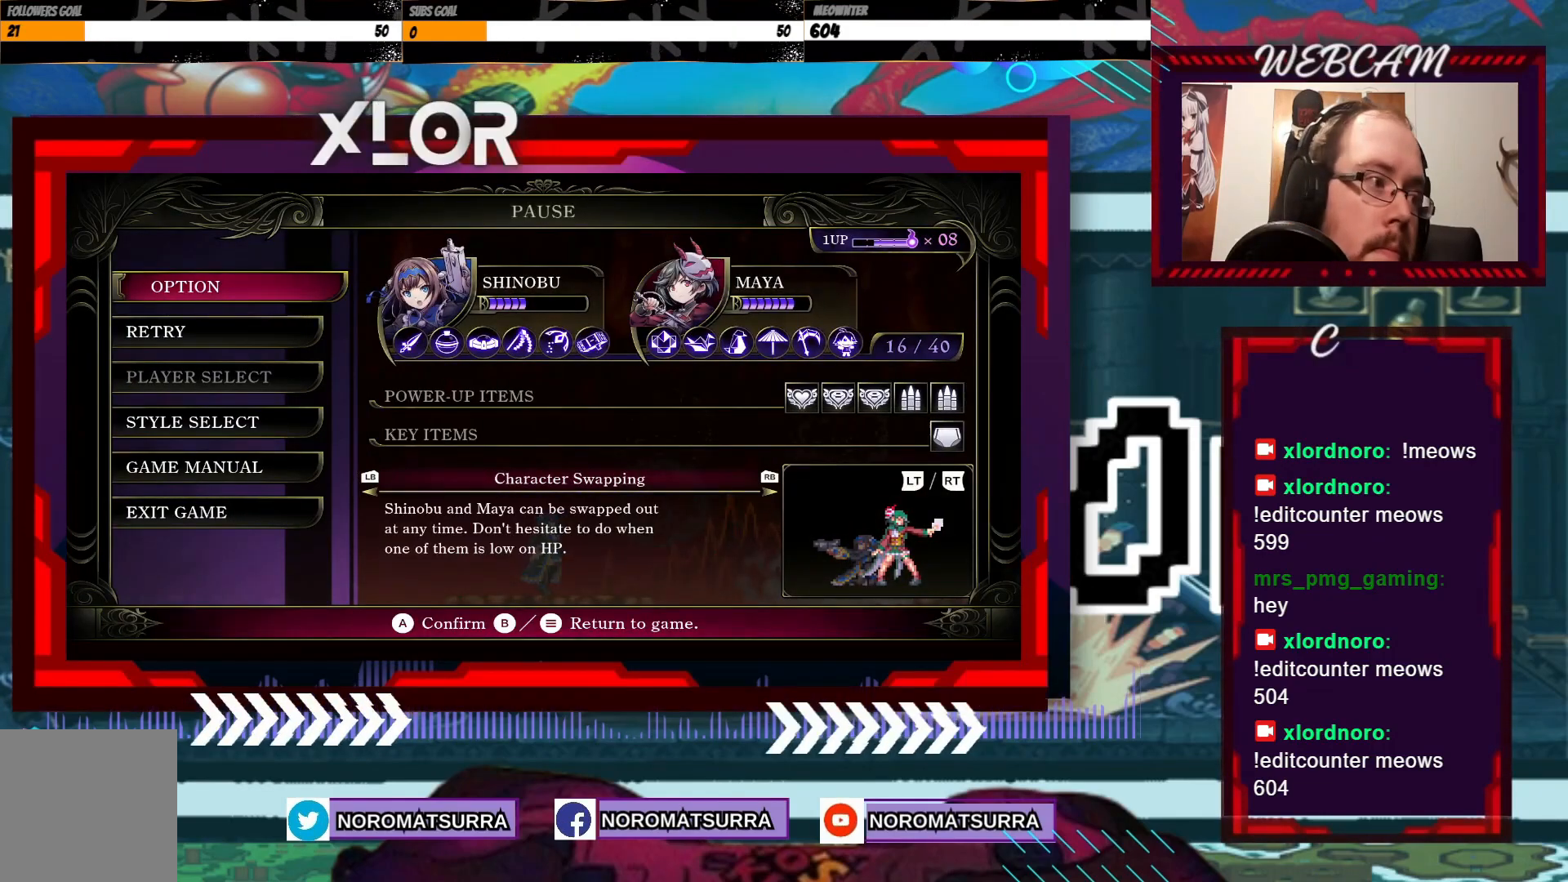
{"buttons": [], "left_stick": "center", "right_stick": "center", "events": []}
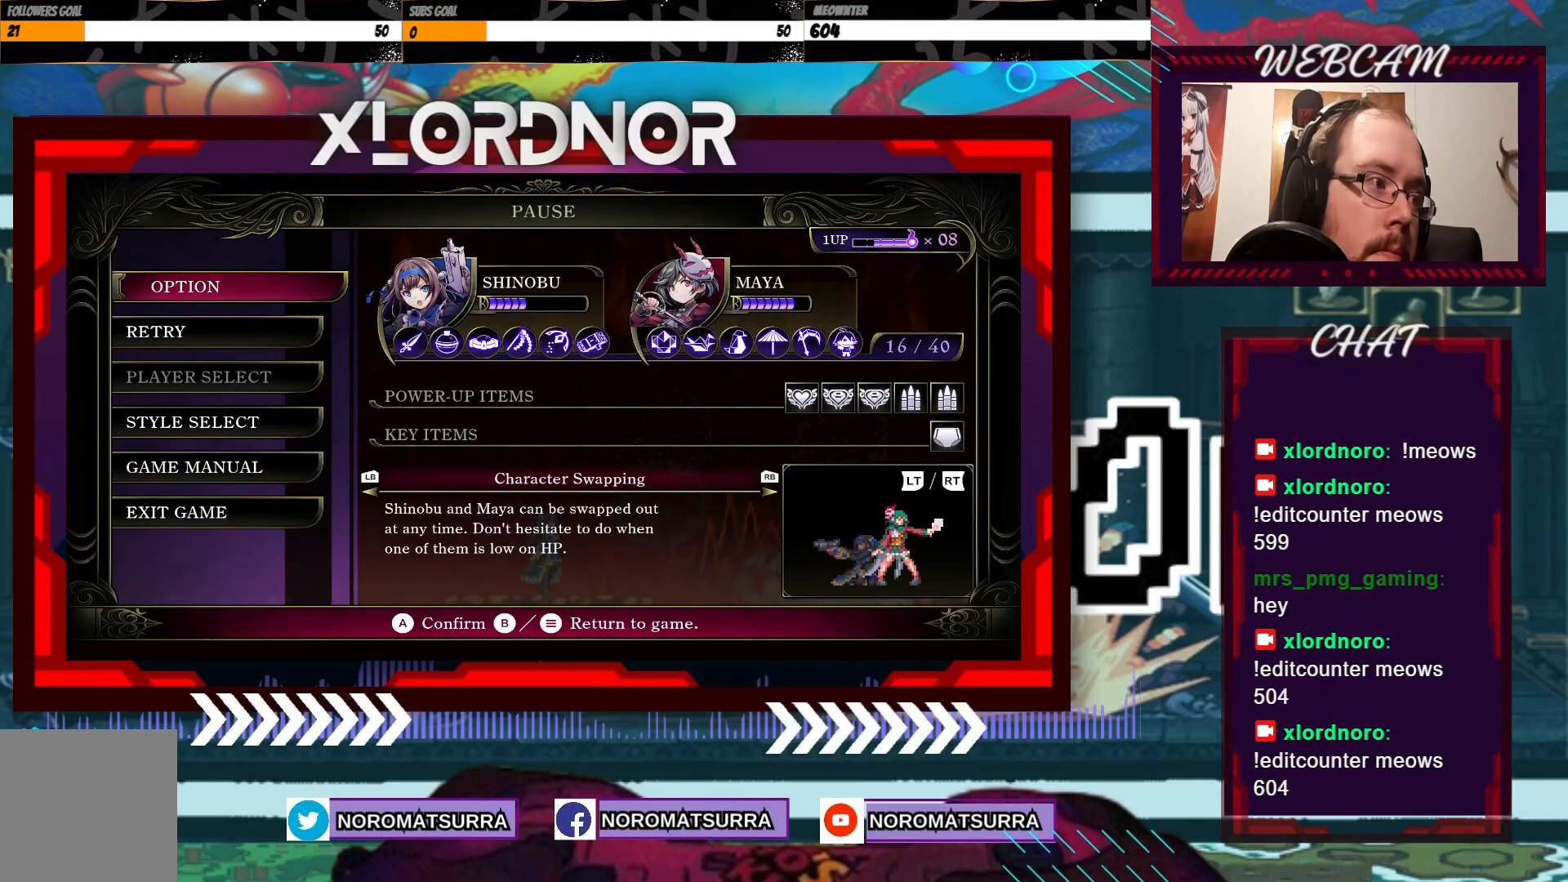
{"buttons": [], "left_stick": "center", "right_stick": "center", "events": []}
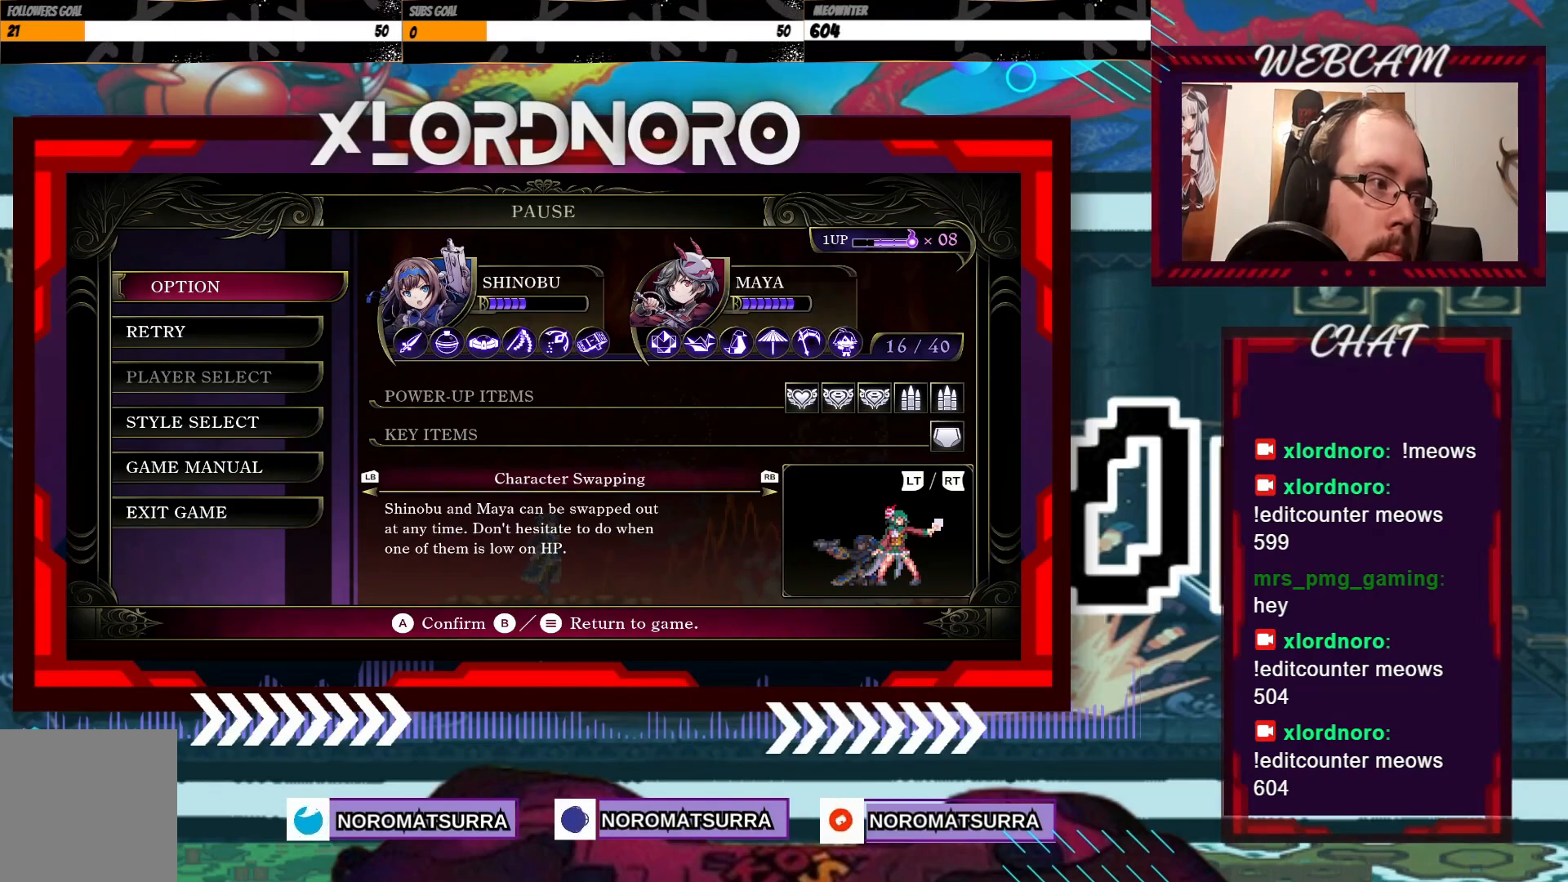
{"buttons": [], "left_stick": "center", "right_stick": "center", "events": []}
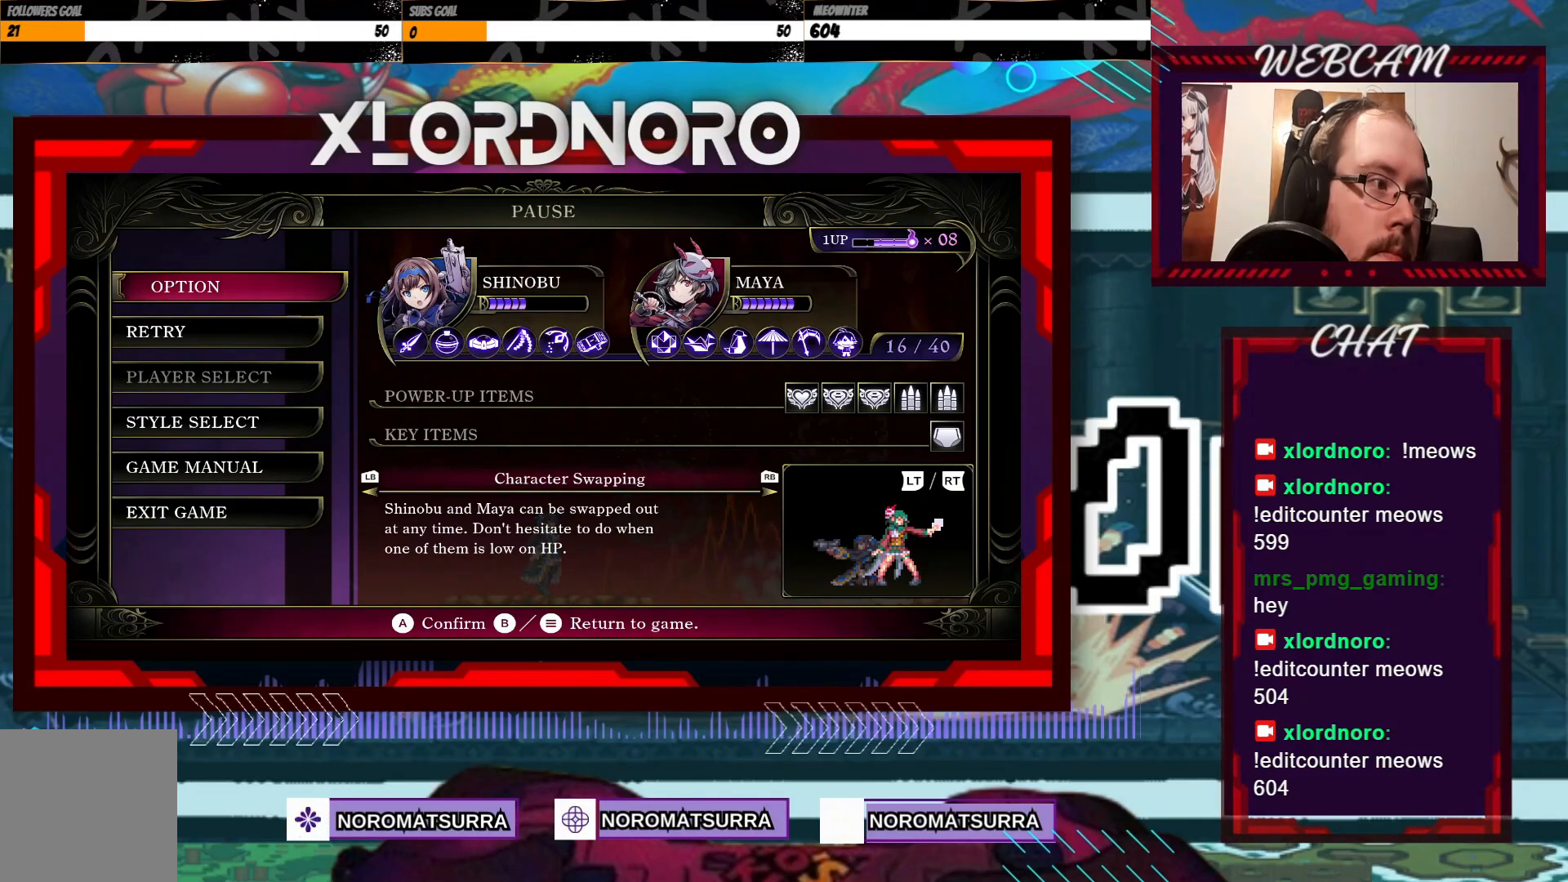
{"buttons": [], "left_stick": "center", "right_stick": "center", "events": []}
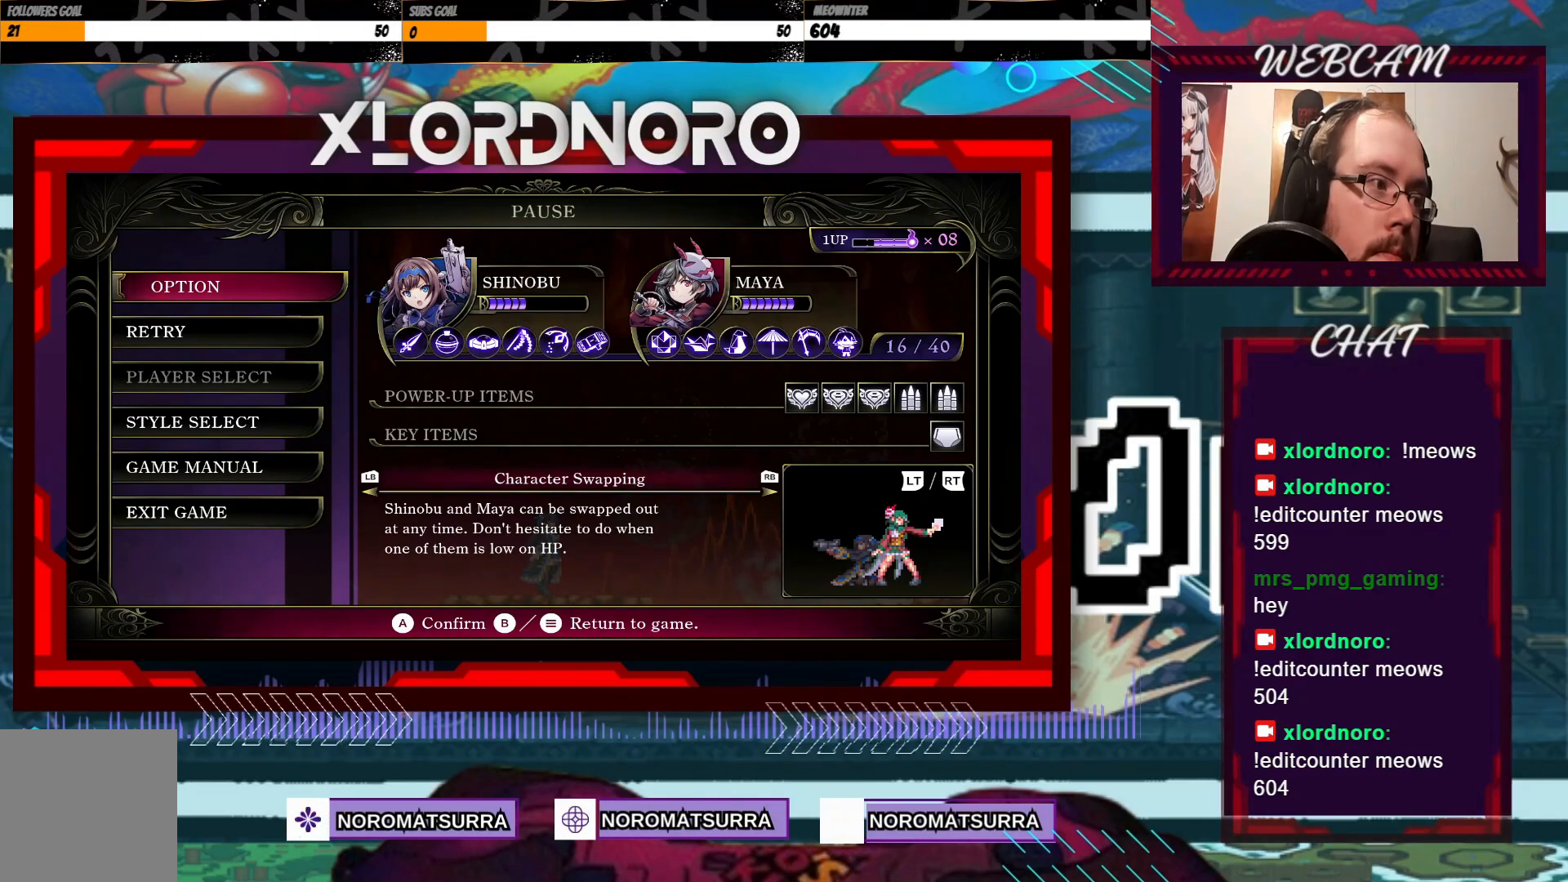
{"buttons": [], "left_stick": "center", "right_stick": "center", "events": []}
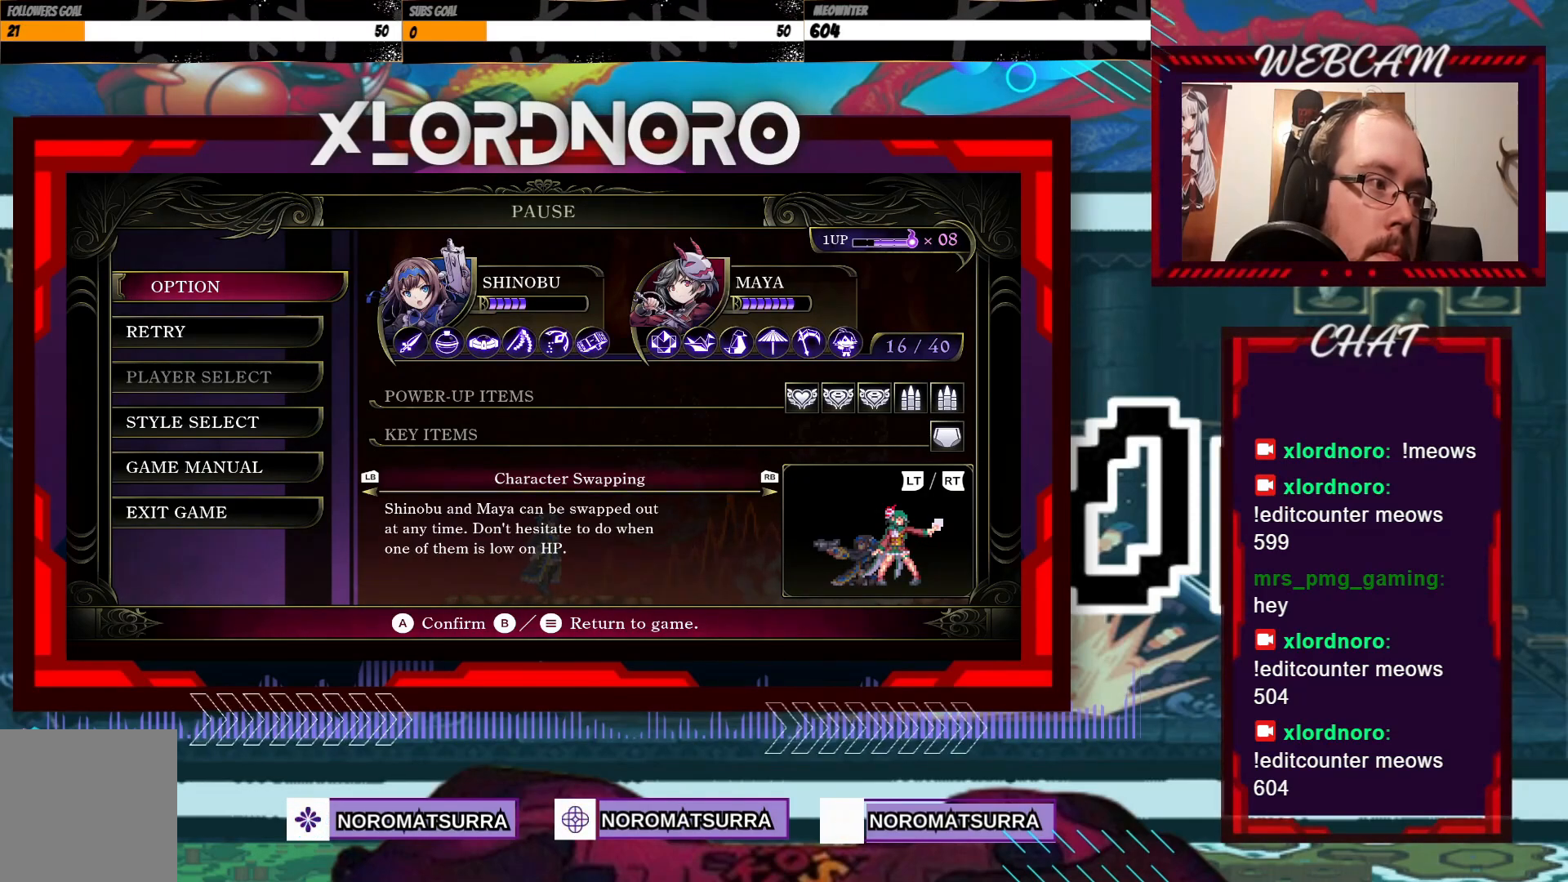
{"buttons": [], "left_stick": "center", "right_stick": "center", "events": []}
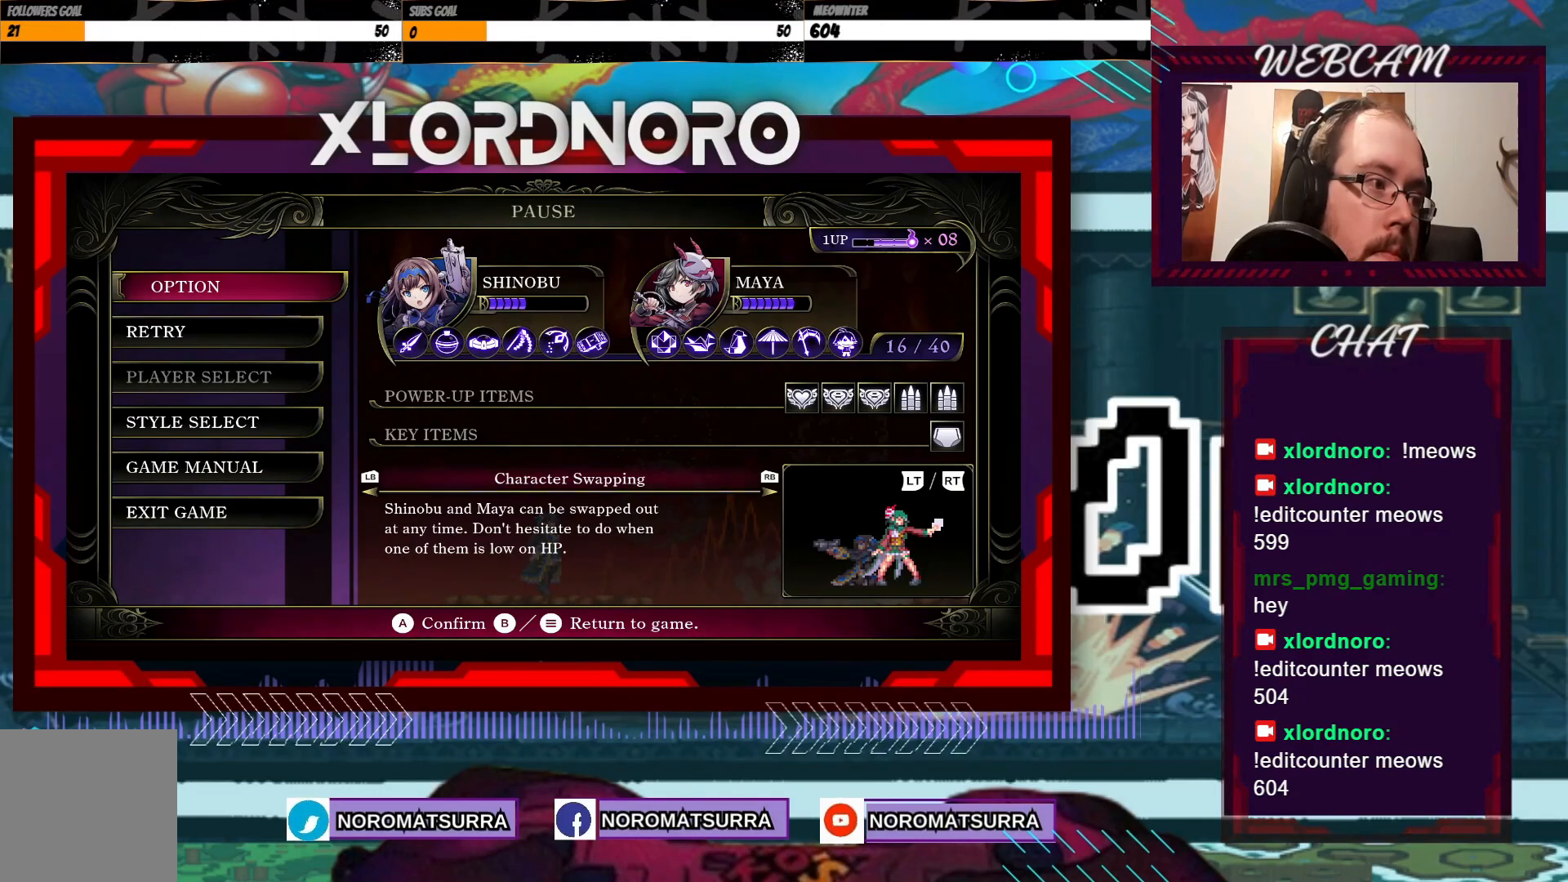
{"buttons": ["START"], "left_stick": "center", "right_stick": "center", "events": [[467, "START", "down"]]}
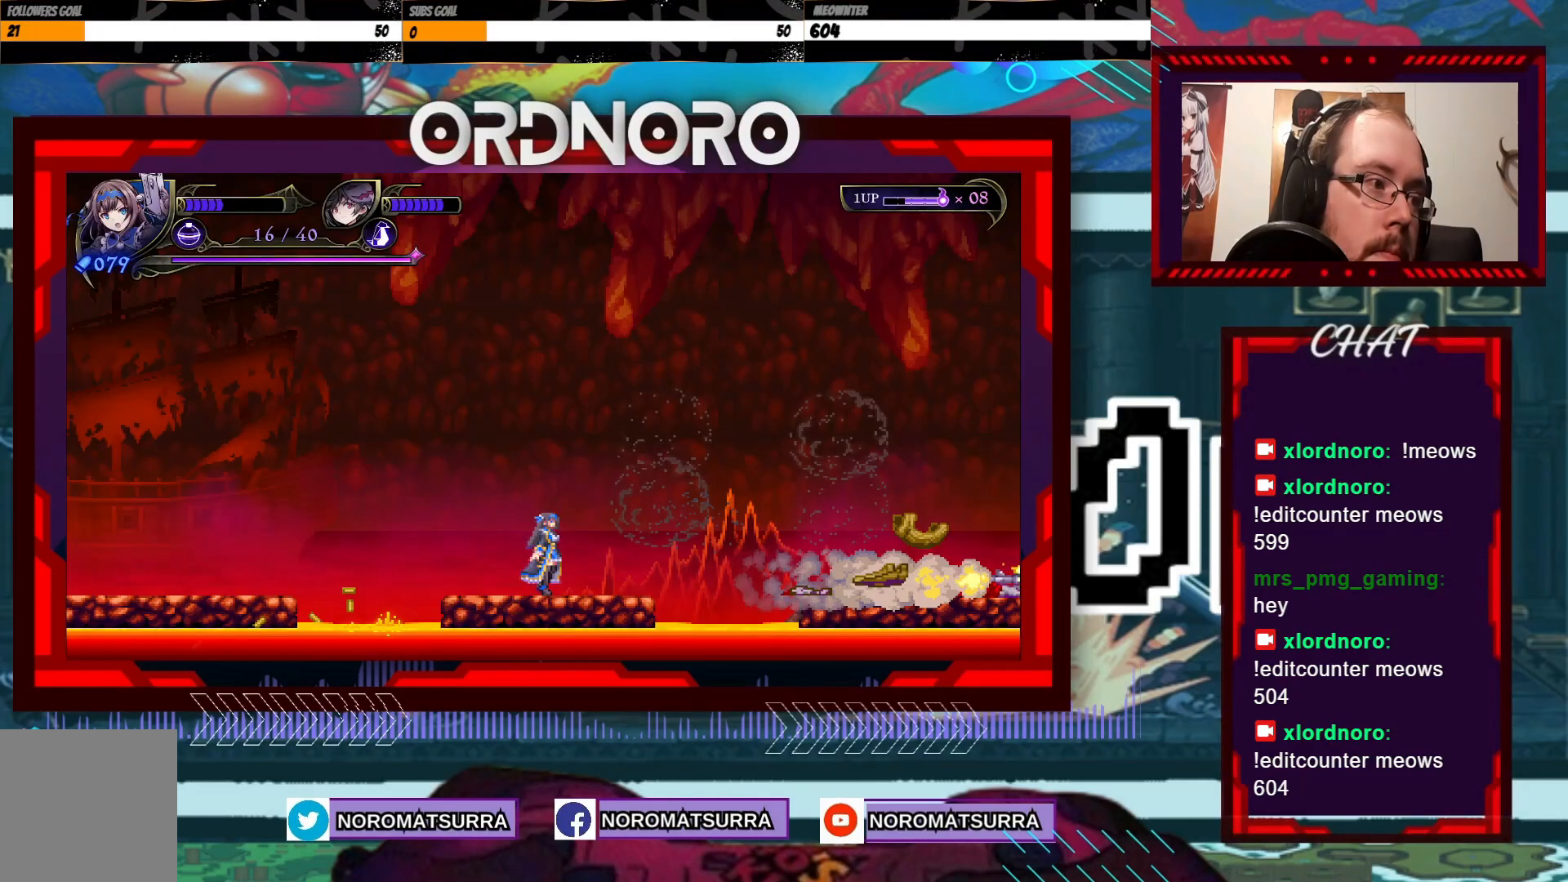
{"buttons": [], "left_stick": "center", "right_stick": "center", "events": [[33, "START", "up"]]}